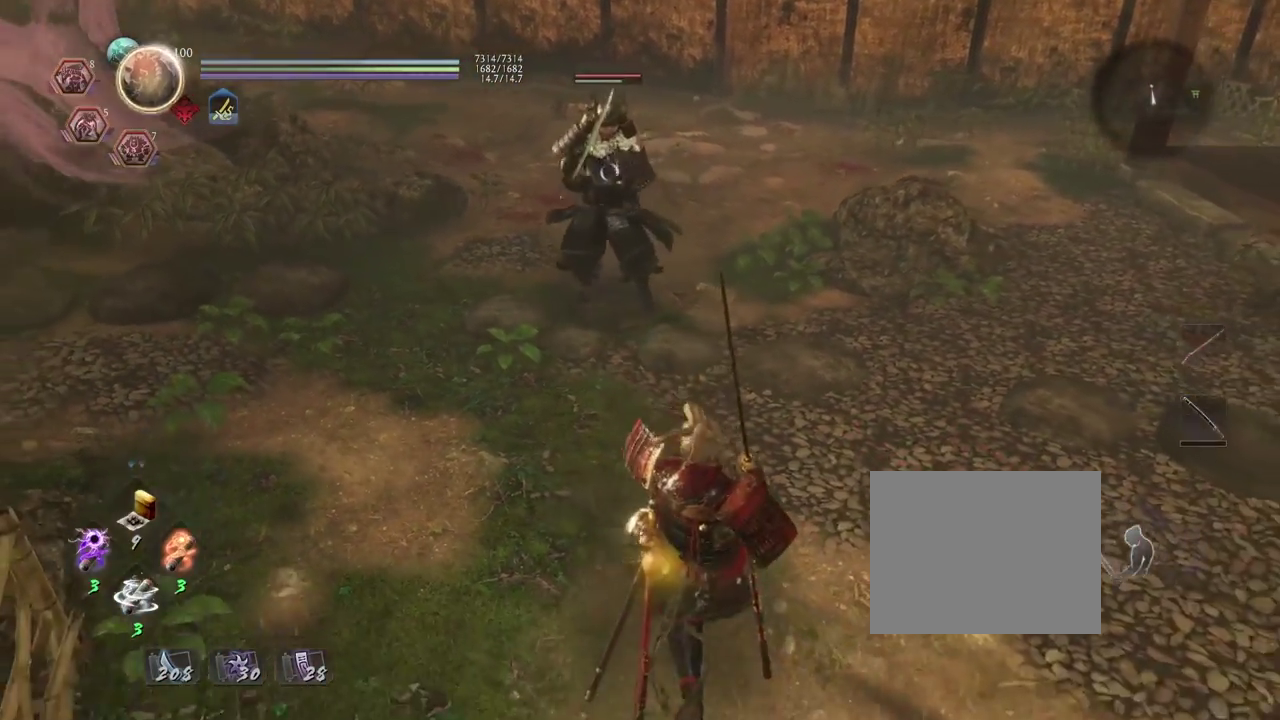
Gameplay with a controller (PlayStation layout); each line is a JSON object with the inputs held at the frame after it (dt_ms = milliseconds from this image to that frame). "events" lists button and stick changes between this image and that frame as [ms after this image, input, new state], when the widget could be followed in between.
{"dt_ms": 700, "buttons": [], "left_stick": "up", "right_stick": "center", "events": [[17, "R1", "down"], [50, "left_stick", "down"], [67, "SQUARE", "down"], [100, "left_stick", "down-right"], [167, "SQUARE", "up"], [200, "R1", "up"], [233, "left_stick", "down"], [400, "left_stick", "down-left"], [483, "left_stick", "left"], [550, "left_stick", "up-left"], [617, "left_stick", "up"]]}
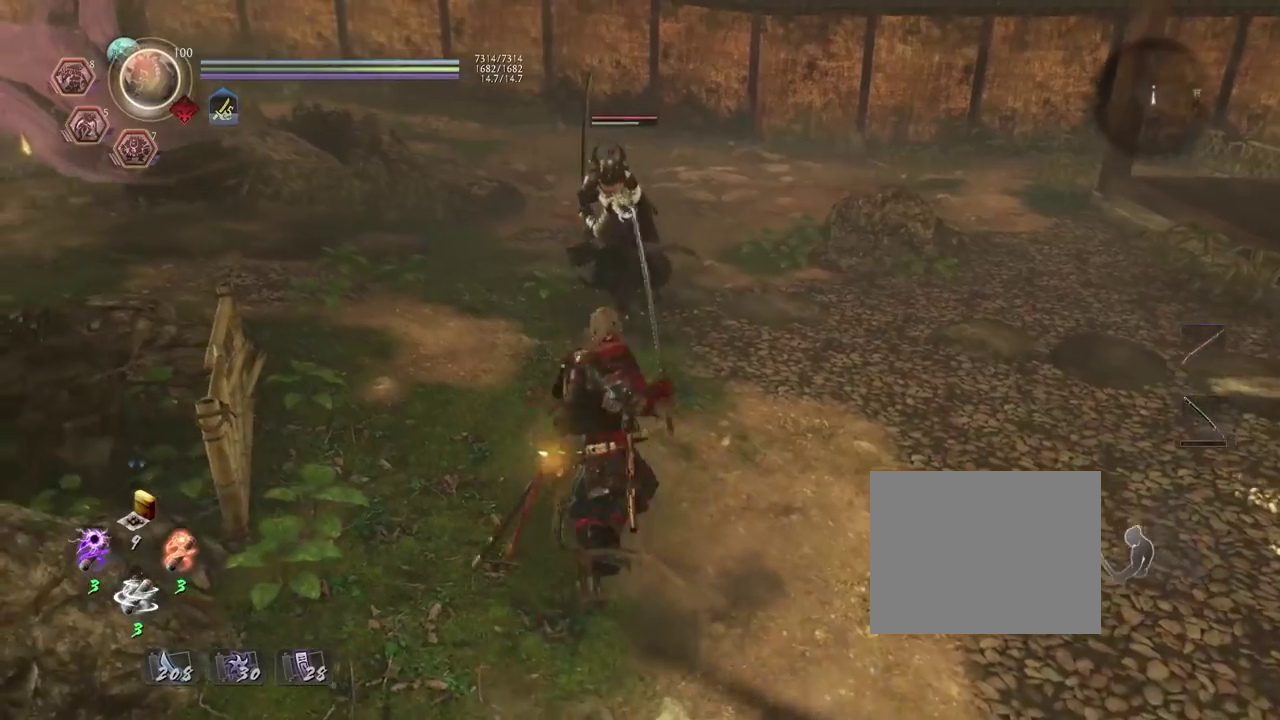
{"dt_ms": 300, "buttons": [], "left_stick": "center", "right_stick": "center", "events": [[217, "left_stick", "center"]]}
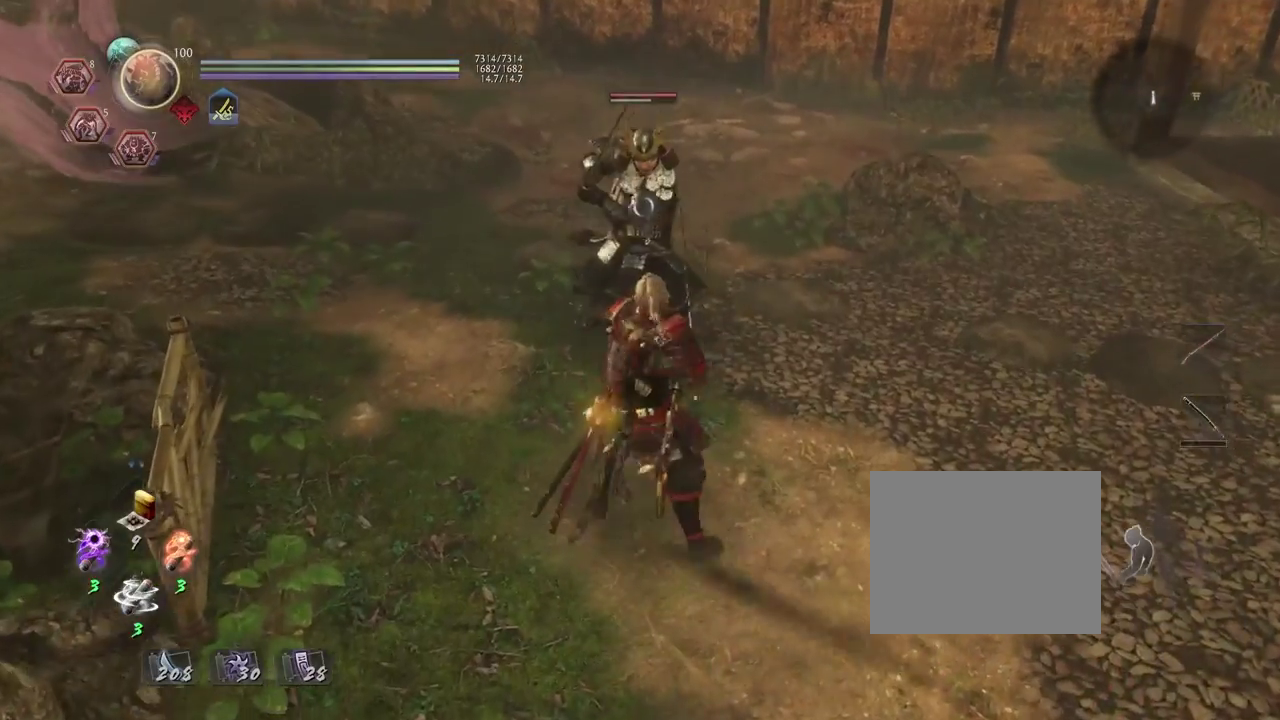
{"dt_ms": 400, "buttons": ["L1"], "left_stick": "center", "right_stick": "center", "events": [[283, "L1", "down"]]}
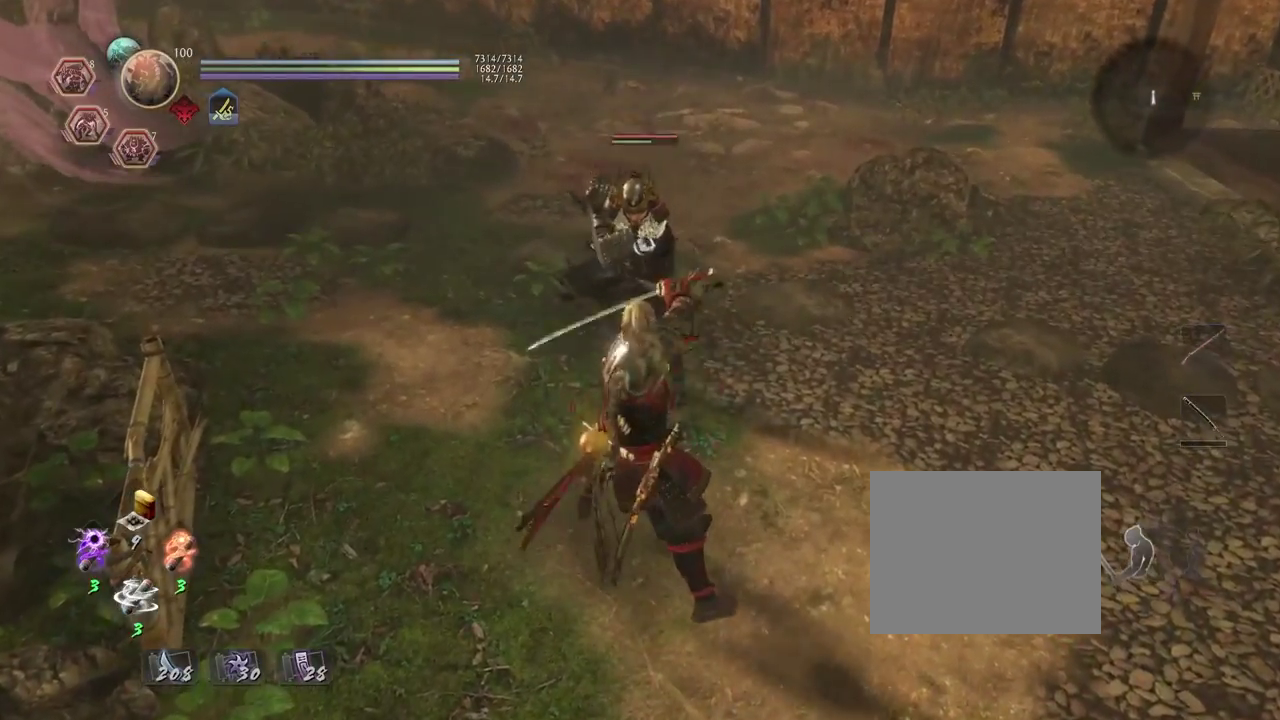
{"dt_ms": 800, "buttons": [], "left_stick": "down", "right_stick": "center", "events": [[200, "L1", "up"], [433, "R2", "down"], [483, "TRIANGLE", "down"], [550, "TRIANGLE", "up"], [600, "R2", "up"], [733, "left_stick", "down"]]}
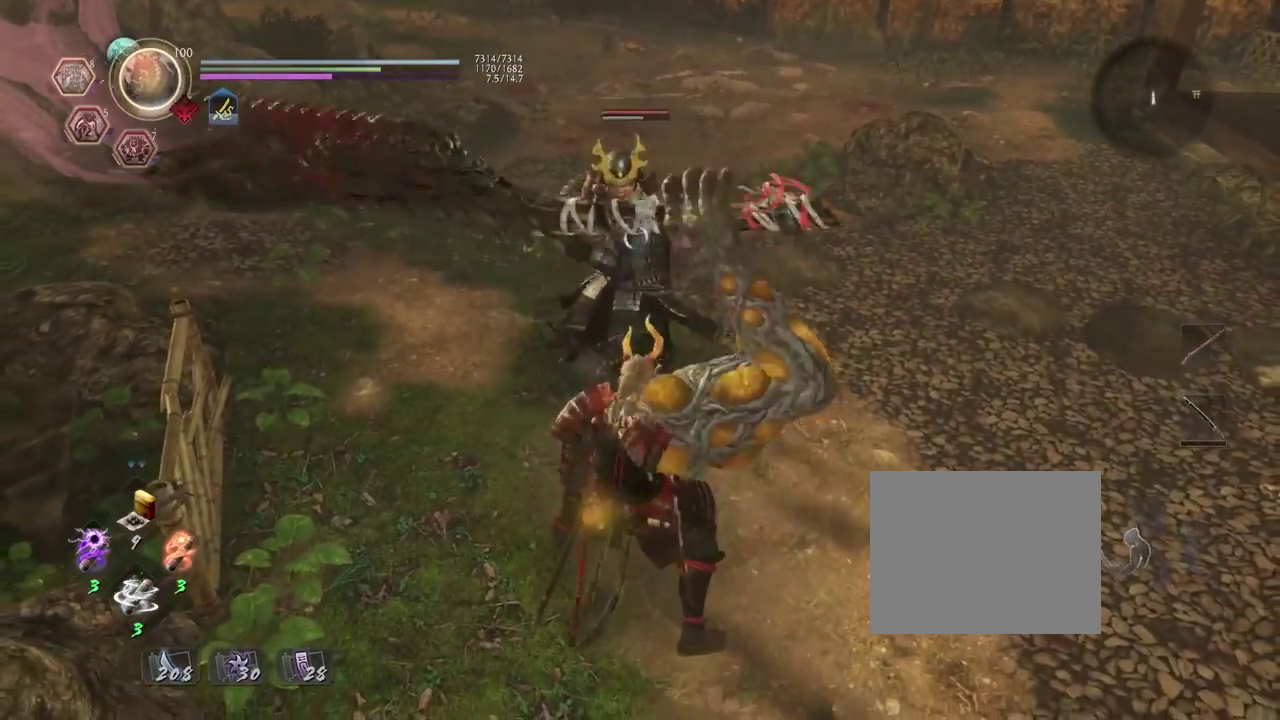
{"dt_ms": 300, "buttons": [], "left_stick": "down", "right_stick": "center", "events": []}
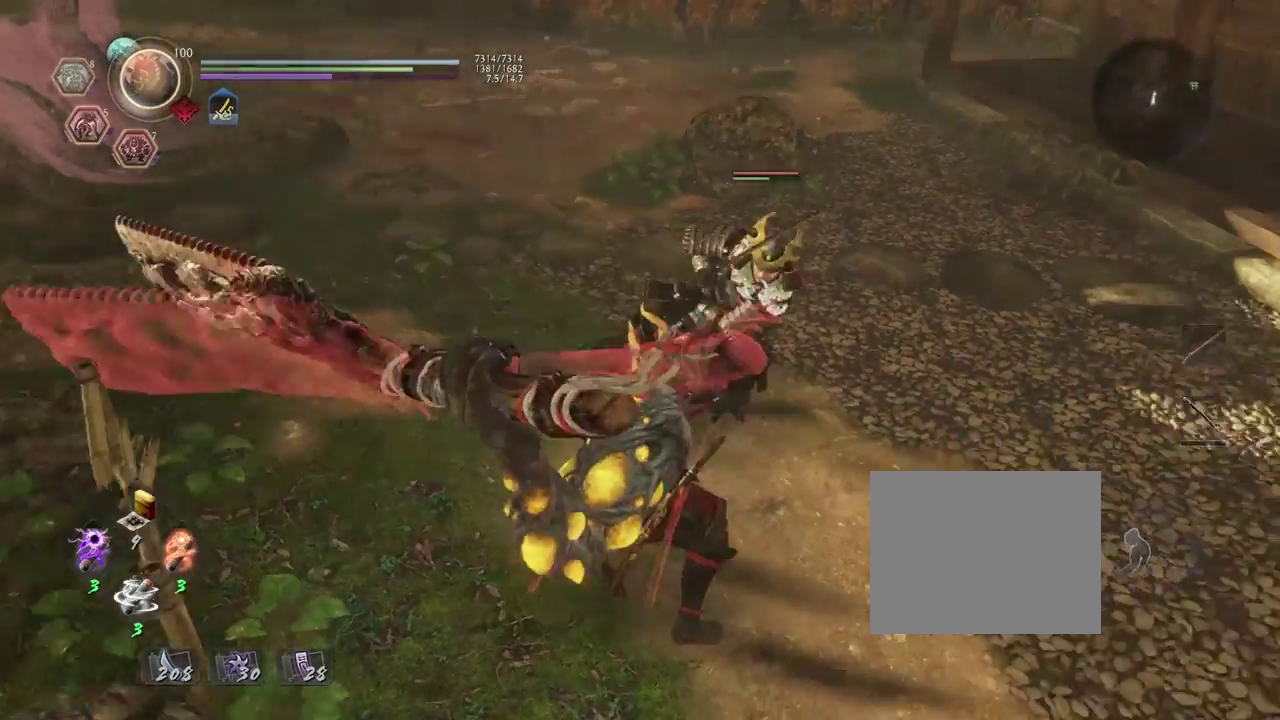
{"dt_ms": 400, "buttons": [], "left_stick": "center", "right_stick": "center", "events": [[67, "left_stick", "center"]]}
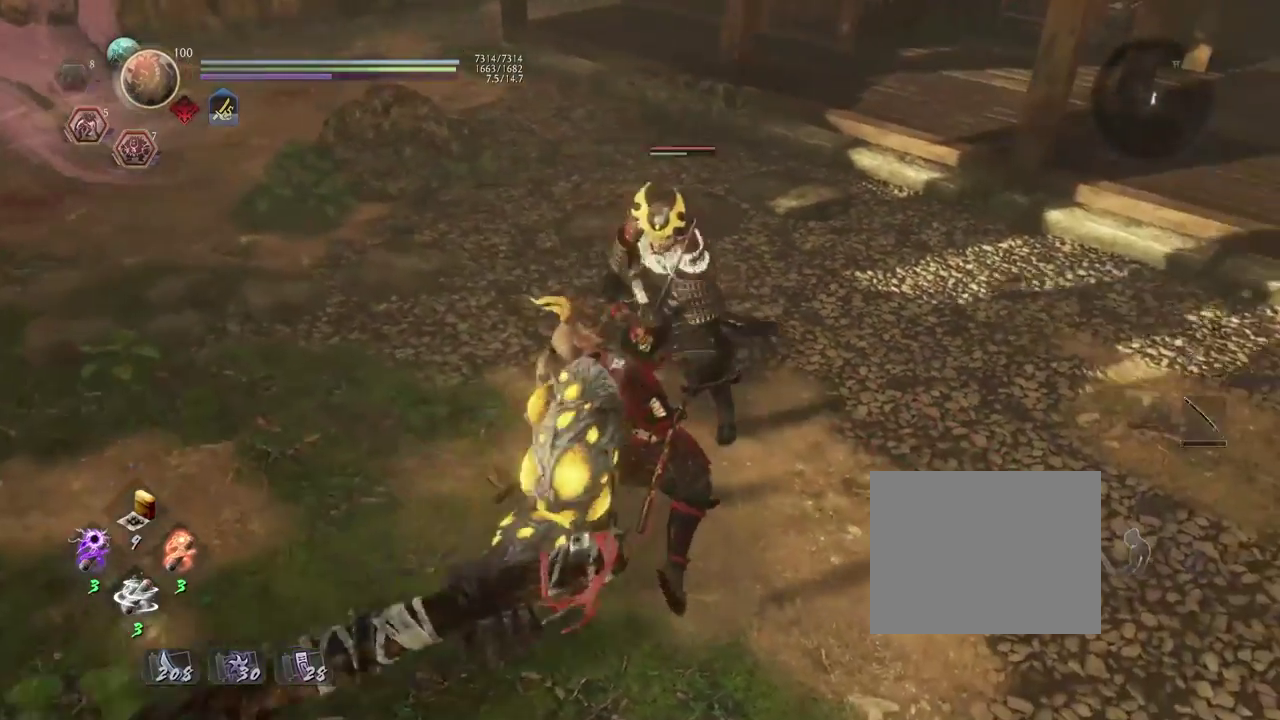
{"dt_ms": 700, "buttons": [], "left_stick": "center", "right_stick": "center", "events": []}
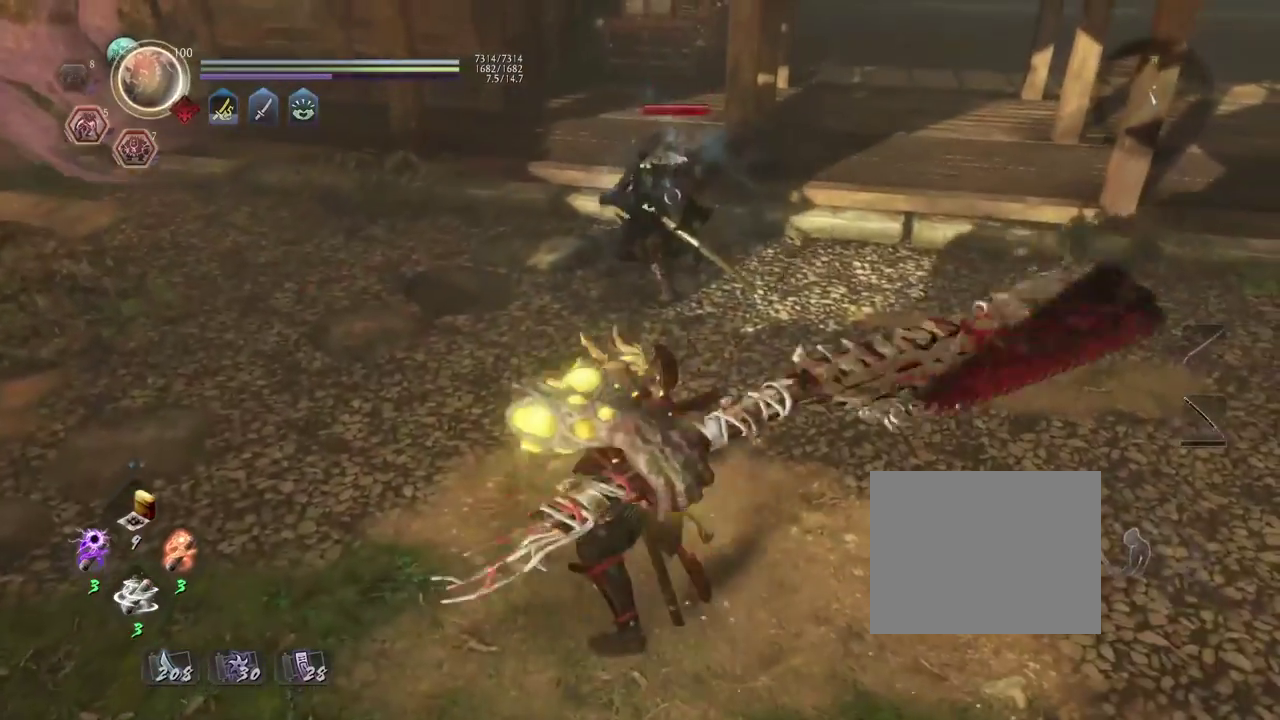
{"dt_ms": 400, "buttons": [], "left_stick": "center", "right_stick": "center", "events": []}
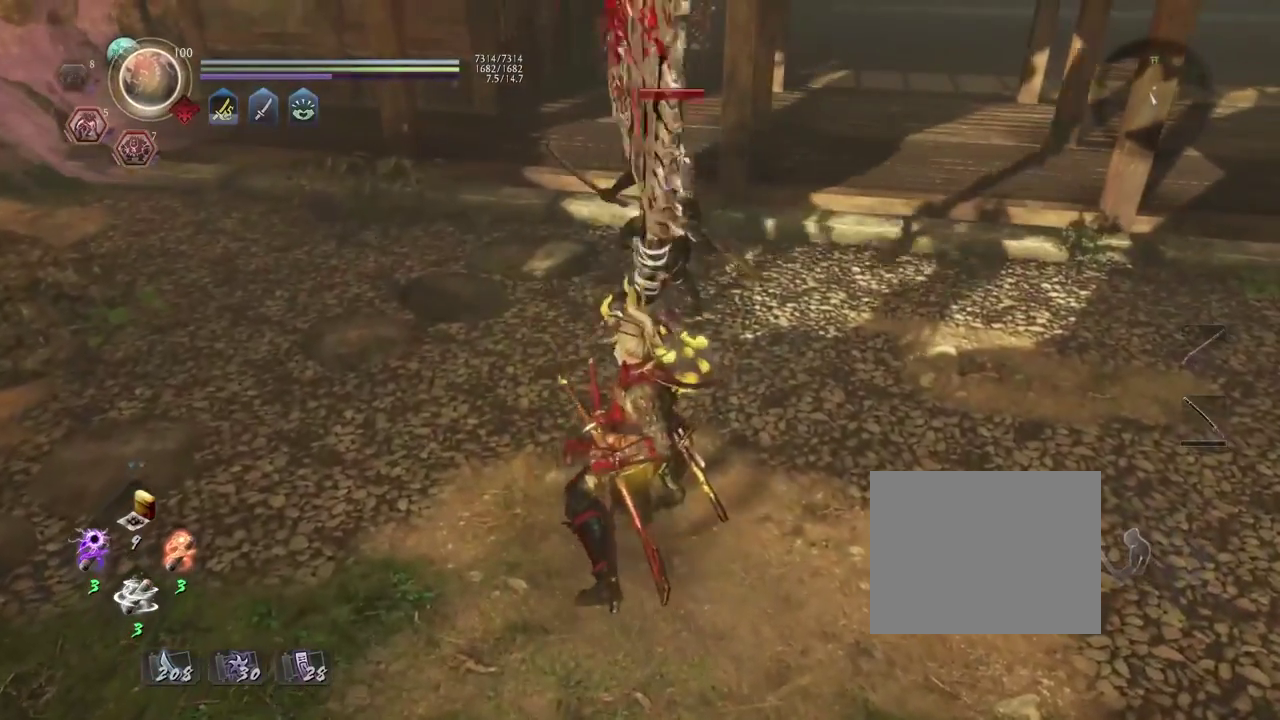
{"dt_ms": 700, "buttons": [], "left_stick": "up-right", "right_stick": "center", "events": [[217, "R1", "down"], [267, "CROSS", "down"], [367, "CROSS", "up"], [367, "R1", "up"], [667, "left_stick", "up-right"]]}
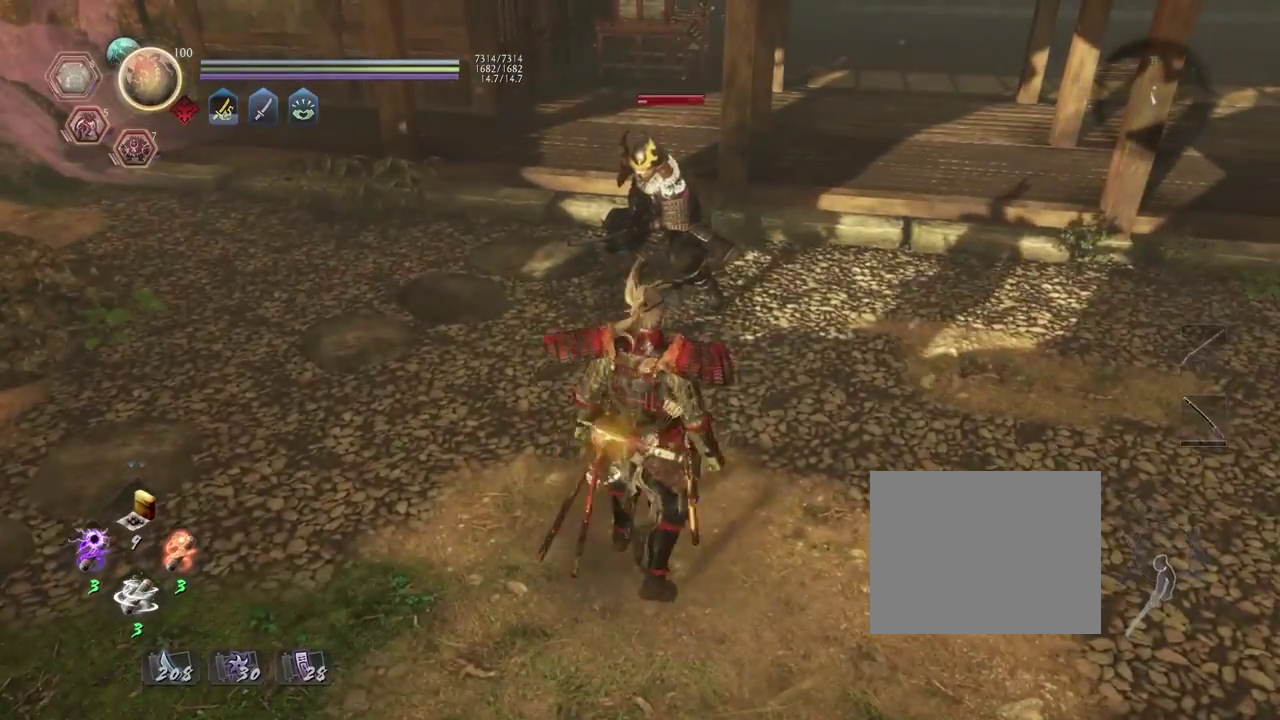
{"dt_ms": 300, "buttons": [], "left_stick": "up", "right_stick": "center", "events": [[250, "left_stick", "up"]]}
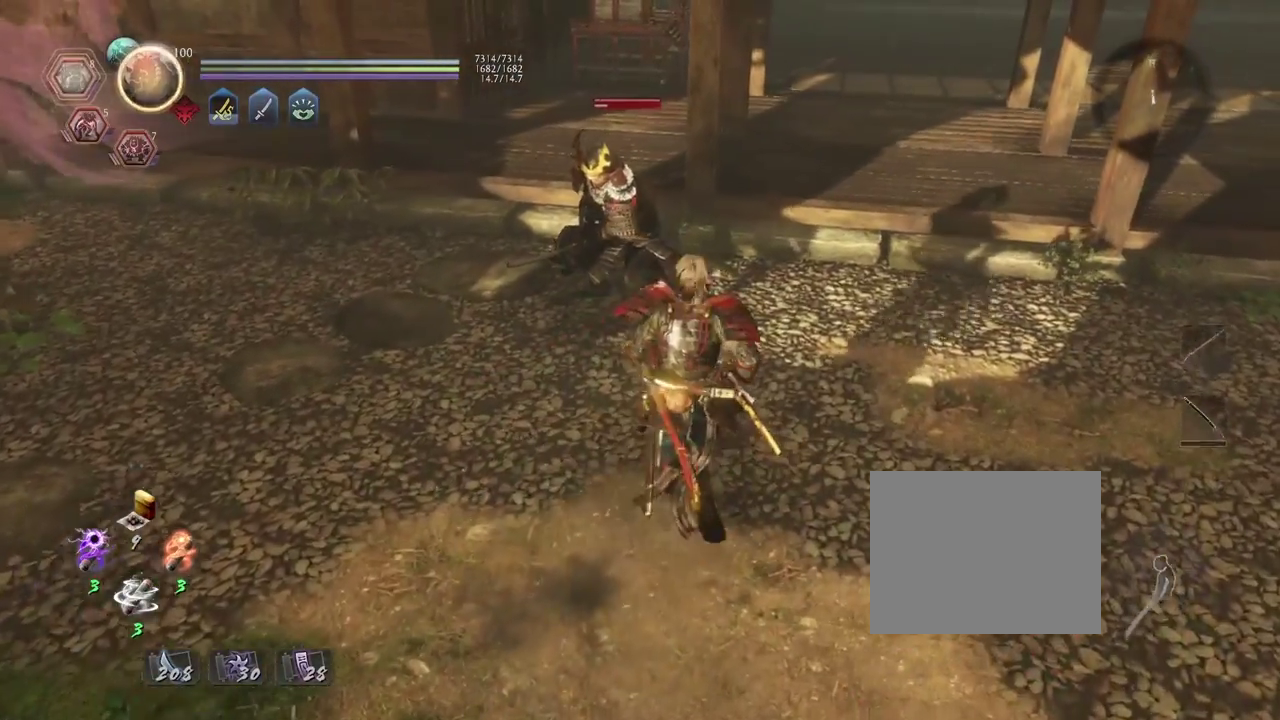
{"dt_ms": 400, "buttons": [], "left_stick": "center", "right_stick": "center", "events": [[150, "left_stick", "center"], [167, "TRIANGLE", "down"], [283, "TRIANGLE", "up"]]}
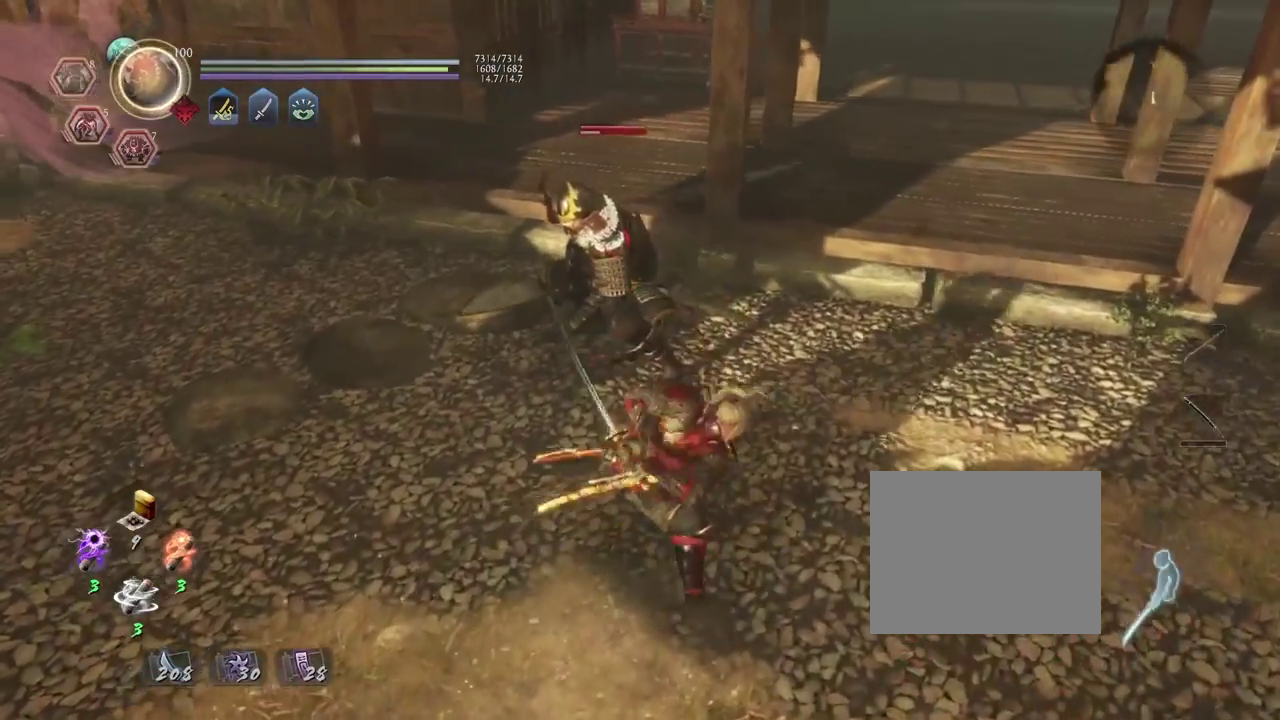
{"dt_ms": 700, "buttons": [], "left_stick": "center", "right_stick": "center", "events": []}
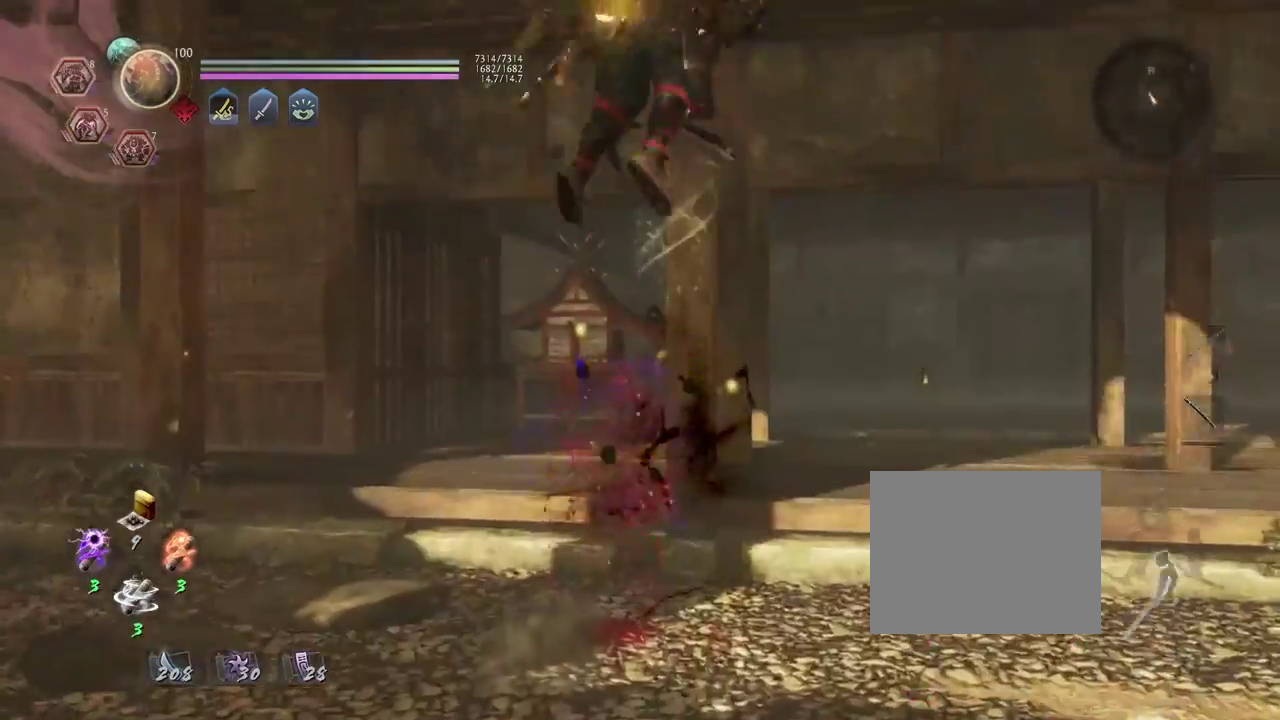
{"dt_ms": 400, "buttons": [], "left_stick": "center", "right_stick": "center", "events": []}
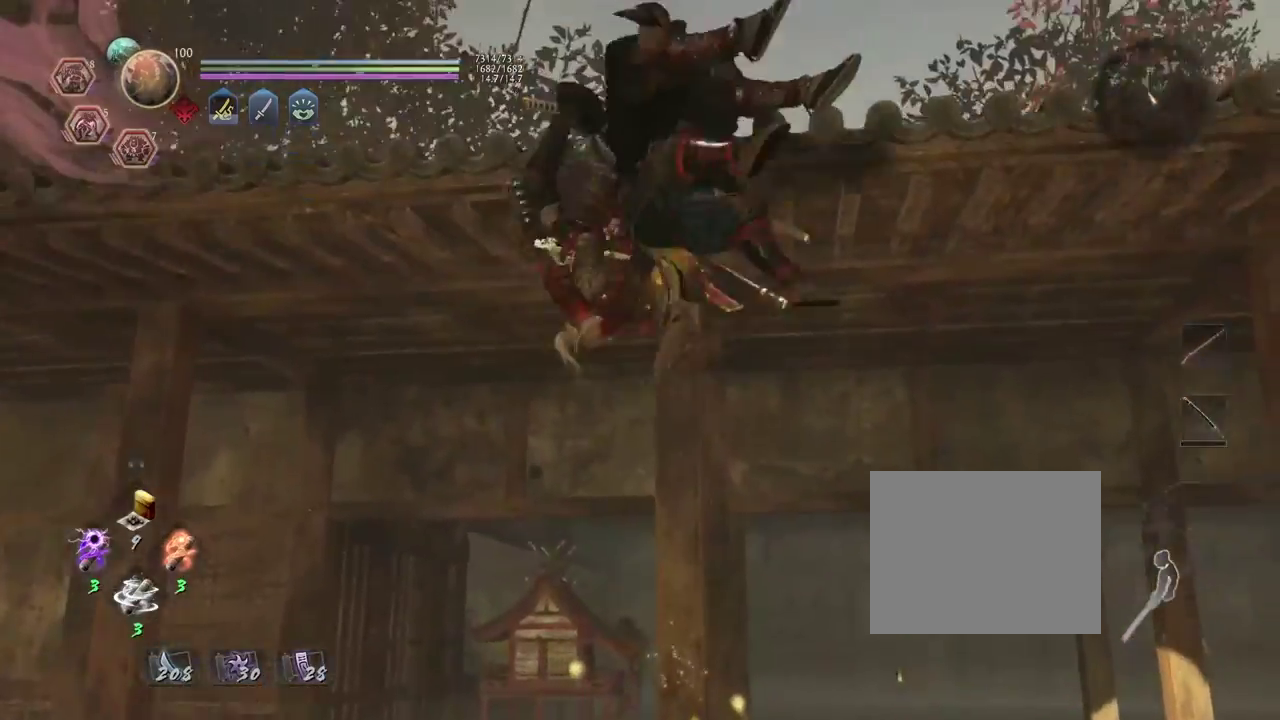
{"dt_ms": 700, "buttons": [], "left_stick": "center", "right_stick": "center", "events": []}
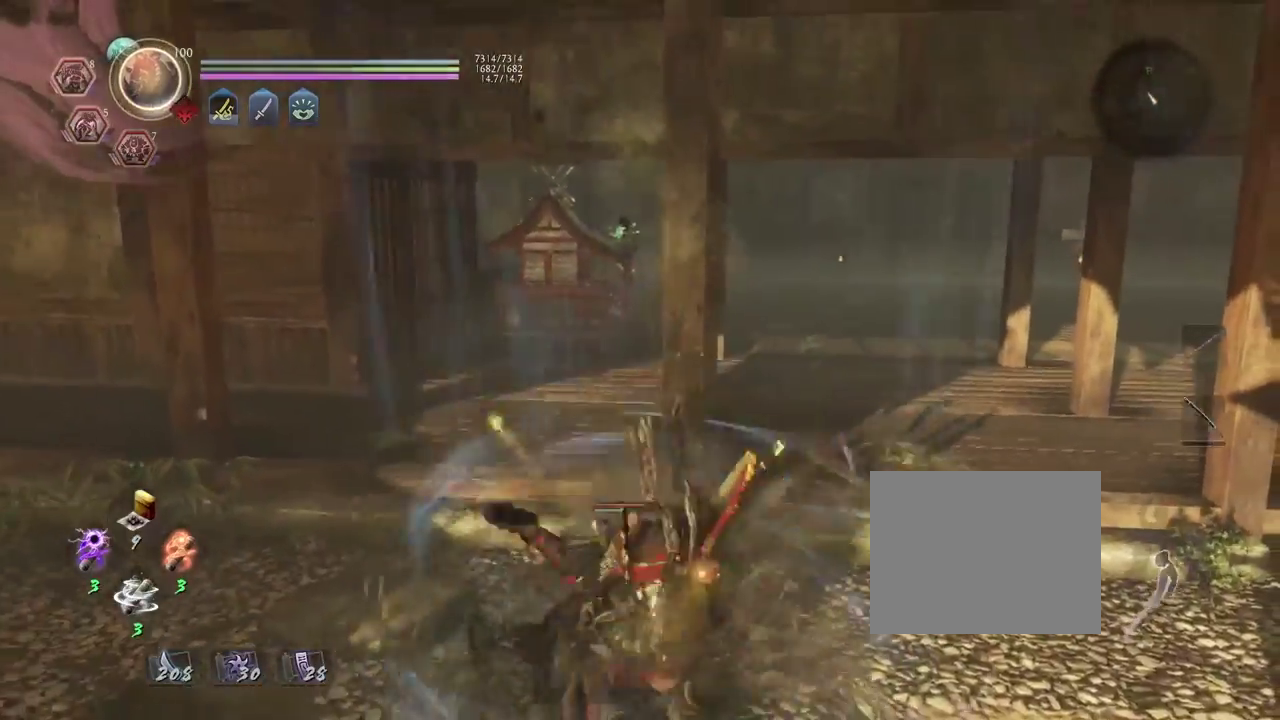
{"dt_ms": 300, "buttons": [], "left_stick": "center", "right_stick": "center", "events": []}
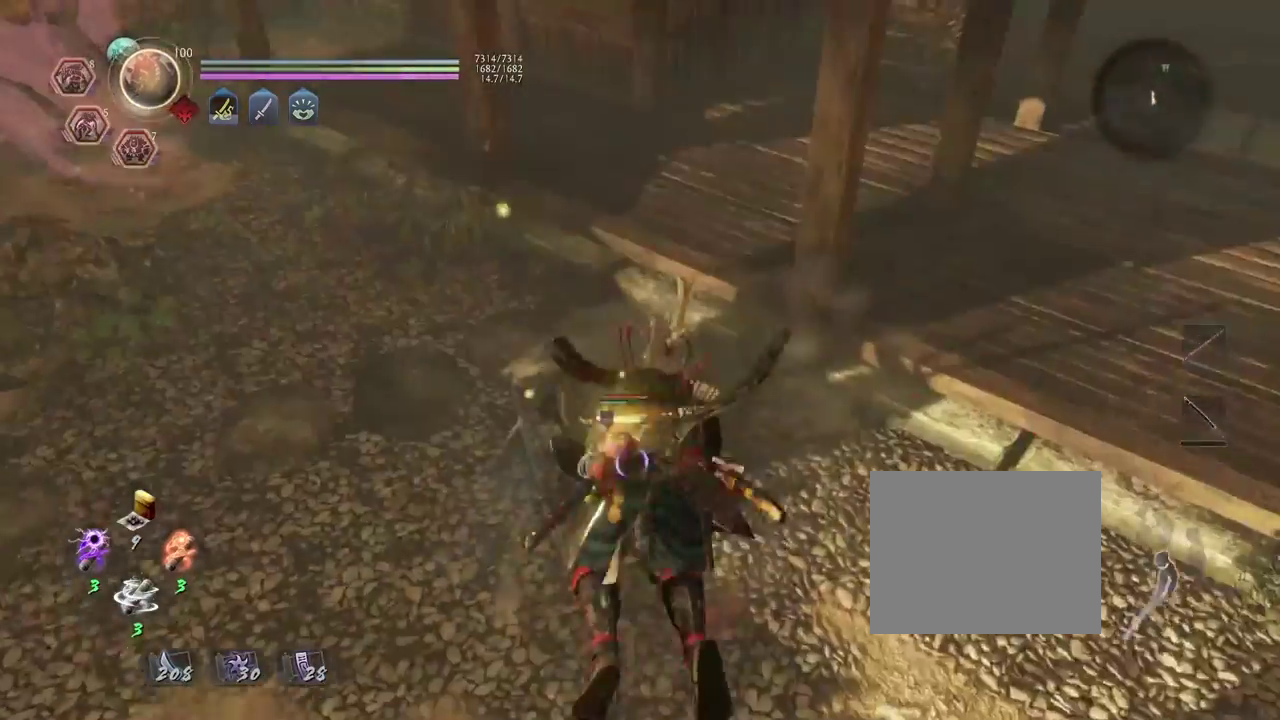
{"dt_ms": 400, "buttons": [], "left_stick": "left", "right_stick": "center", "events": [[333, "left_stick", "left"]]}
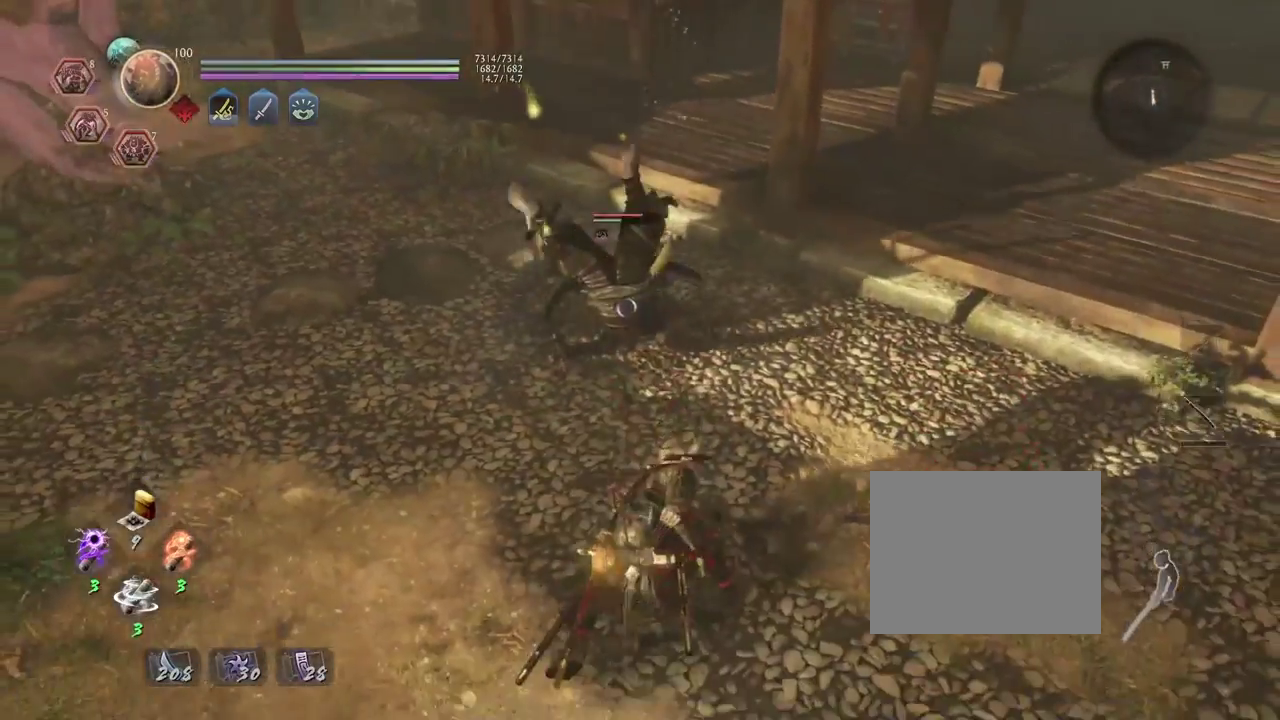
{"dt_ms": 600, "buttons": [], "left_stick": "left", "right_stick": "center", "events": [[517, "CROSS", "down"], [600, "CROSS", "up"]]}